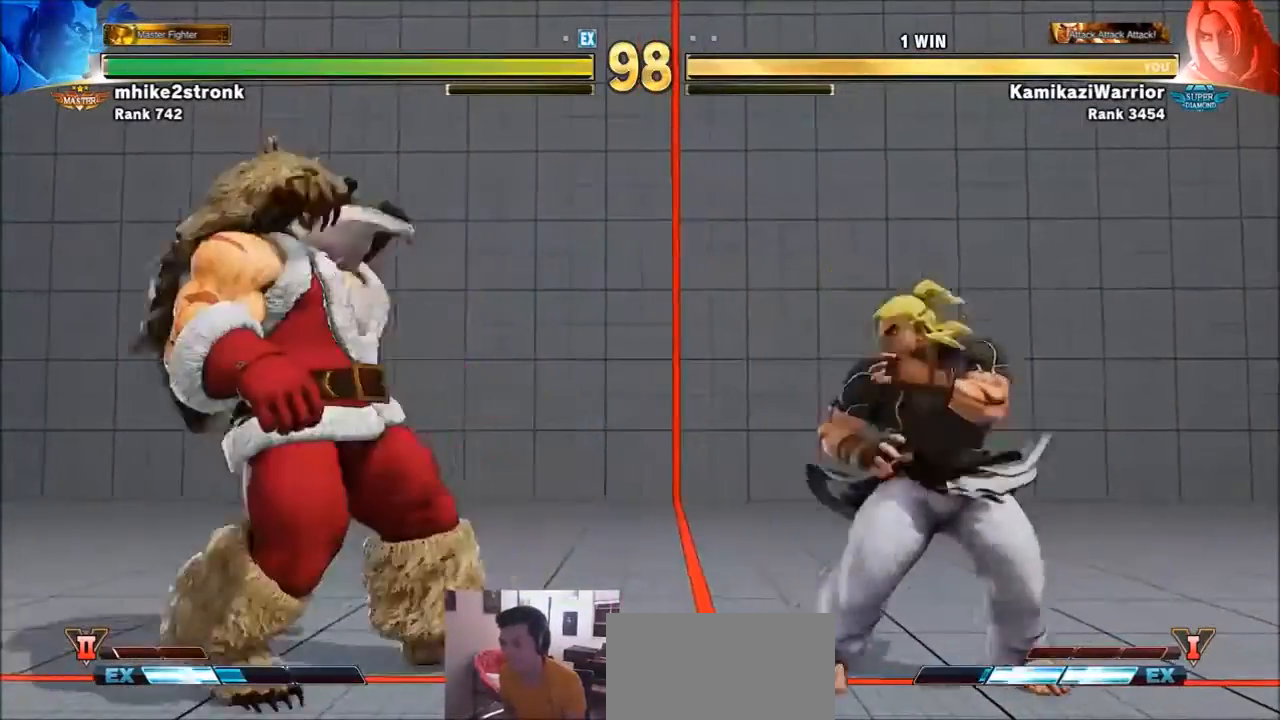
Gameplay with a controller (arcade stick); each line is a JSON object with the inputs held at the frame after it. "events" lists button and stick changes between this image and that frame as [ms after this image, input, new state], when the widget could be followed in between. Not read: L3 R3.
{"buttons": ["R2"], "left_stick": "down-right", "events": [[100, "left_stick", "left"], [434, "left_stick", "down-right"], [467, "R2", "down"]]}
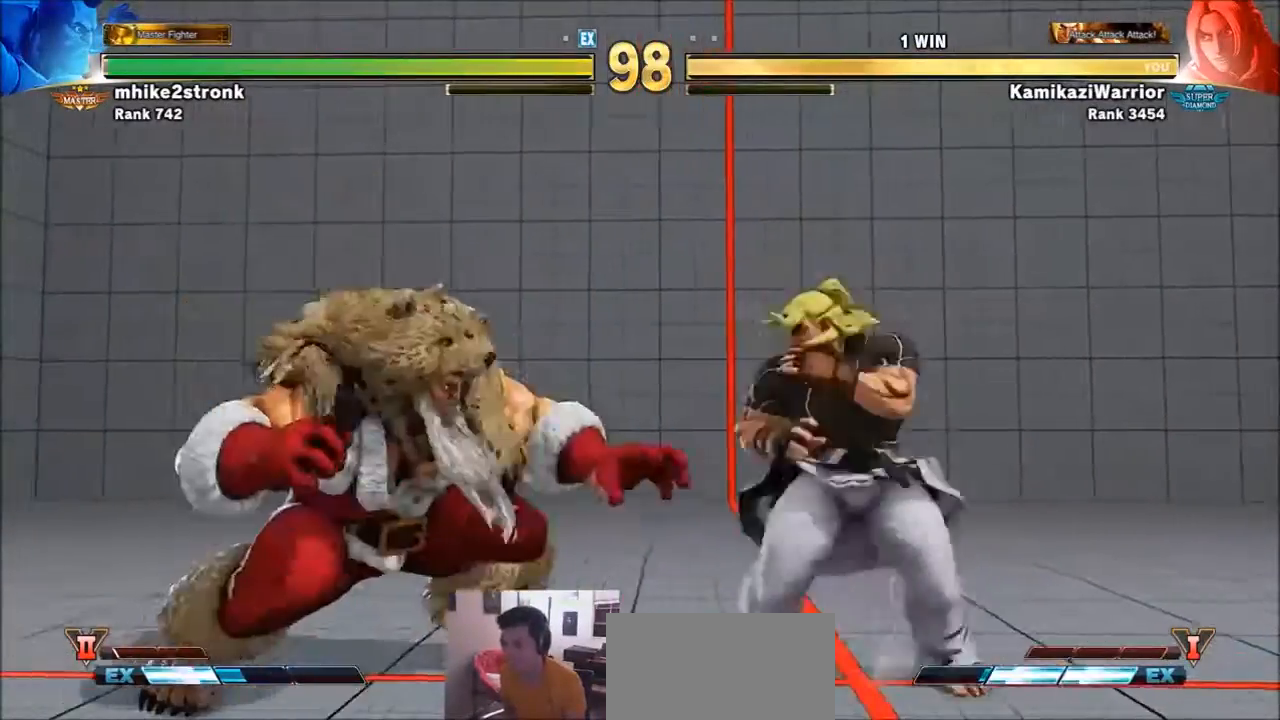
{"buttons": [], "left_stick": "right", "events": [[301, "left_stick", "right"], [401, "R2", "up"]]}
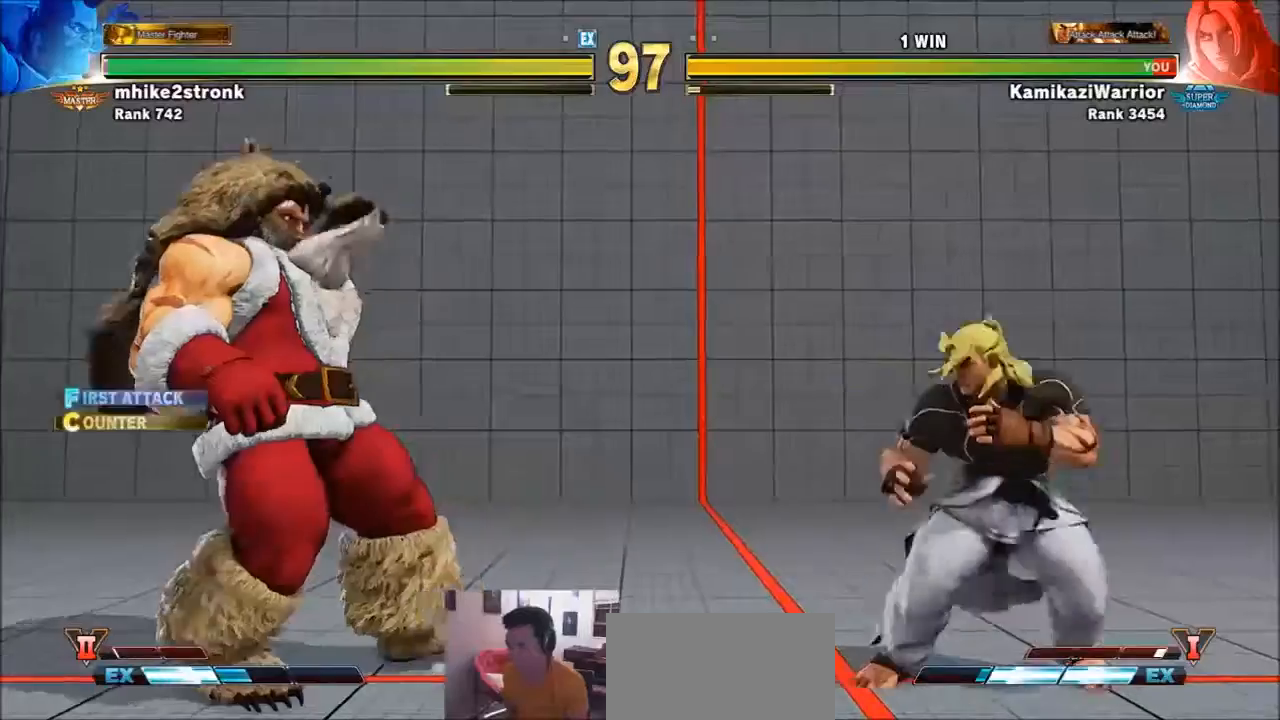
{"buttons": ["R1"], "left_stick": "center", "events": [[66, "left_stick", "down-right"], [200, "left_stick", "down-left"], [267, "R1", "down"], [300, "left_stick", "center"]]}
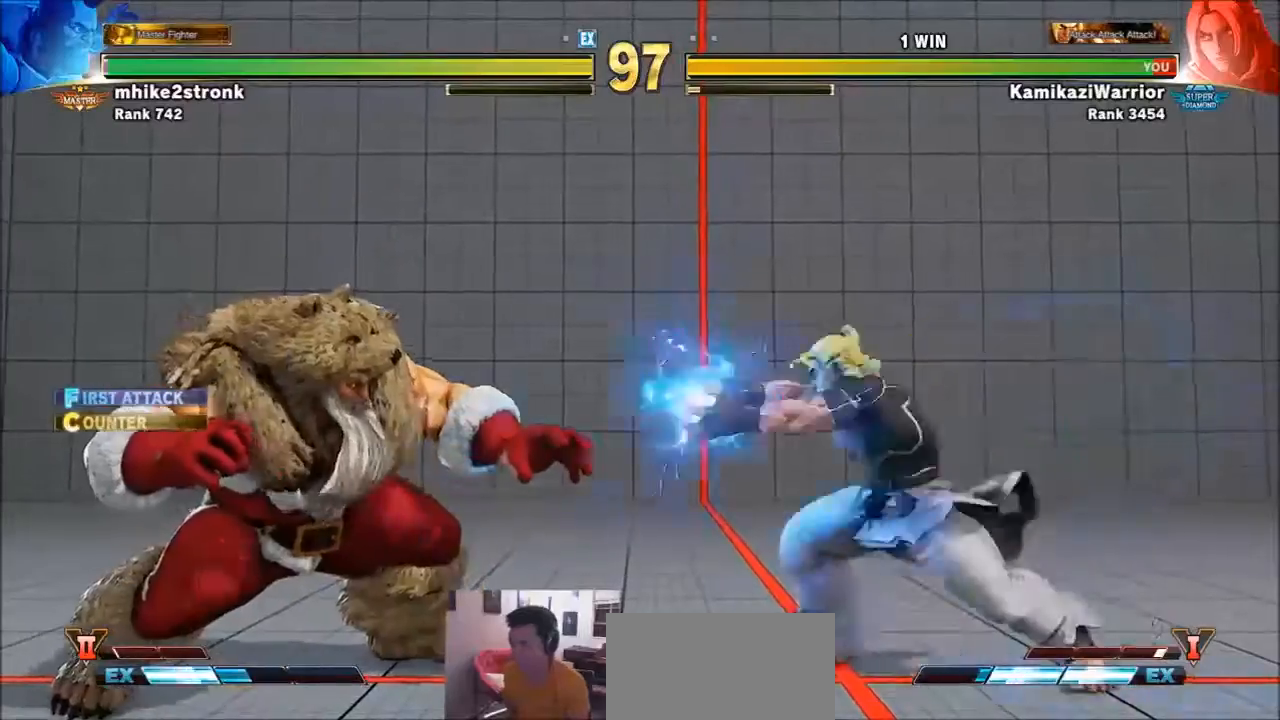
{"buttons": [], "left_stick": "left", "events": [[301, "R1", "up"], [467, "left_stick", "left"]]}
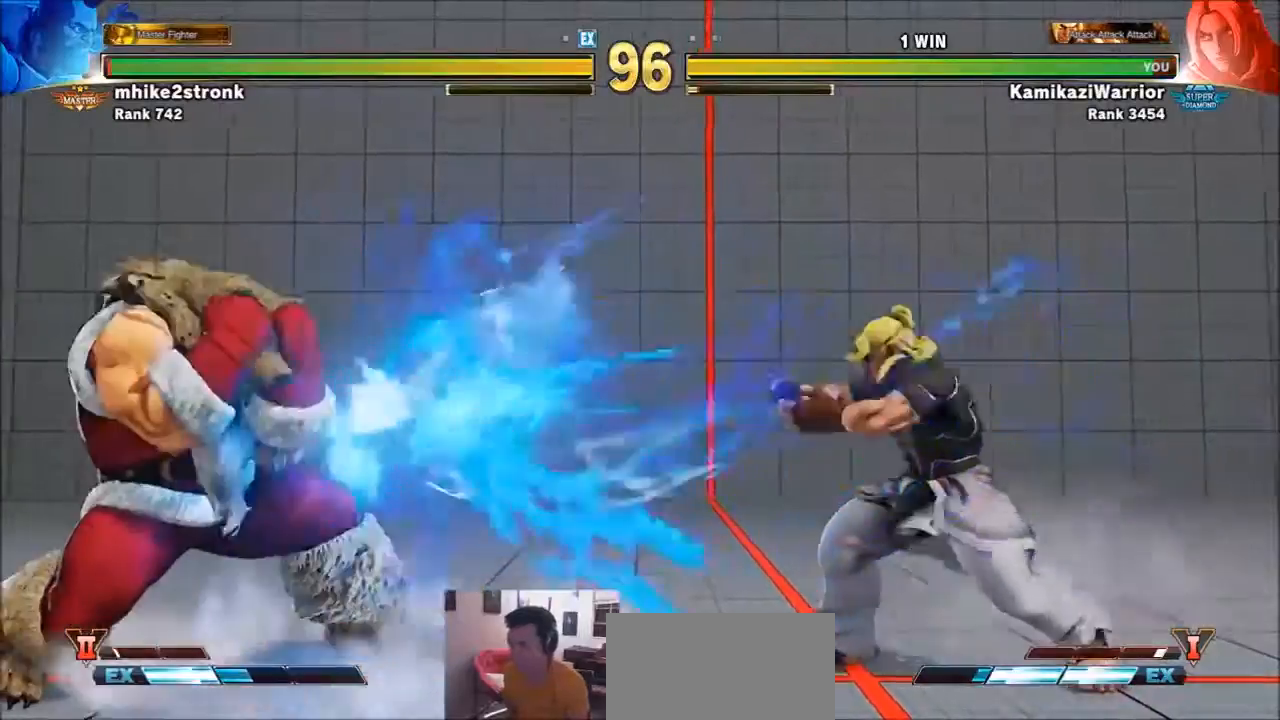
{"buttons": [], "left_stick": "down", "events": [[400, "left_stick", "down"]]}
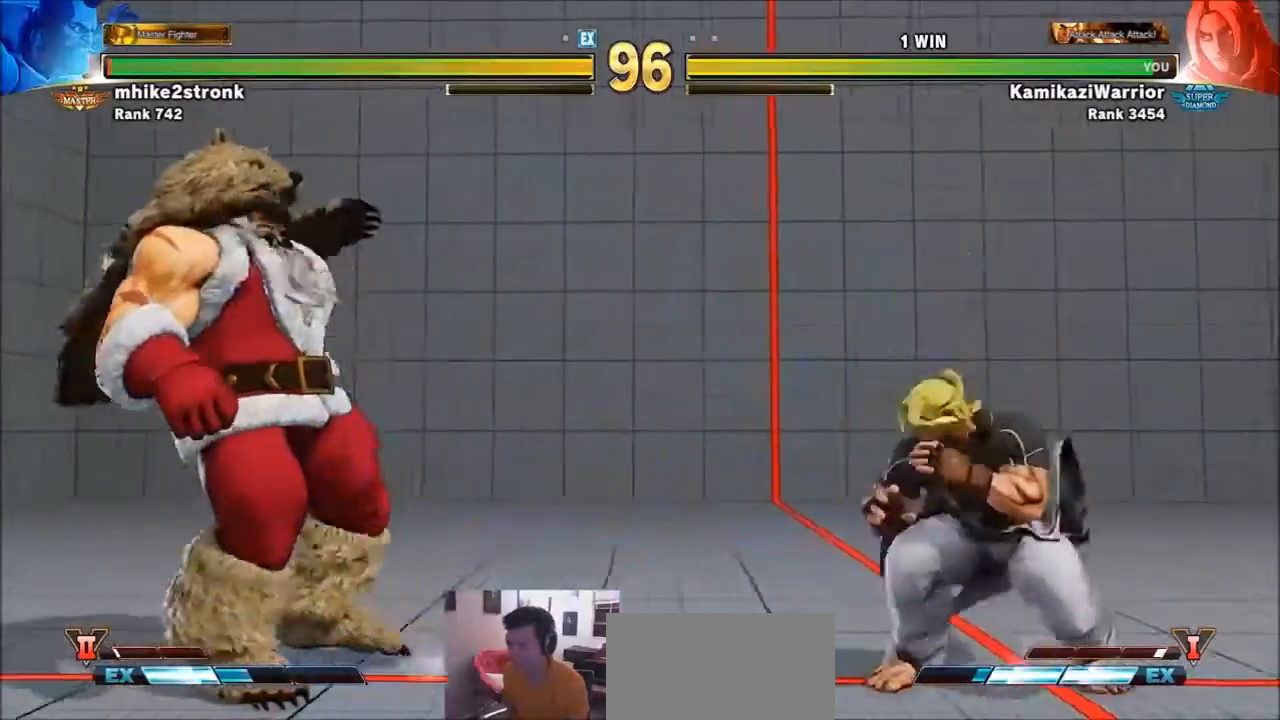
{"buttons": [], "left_stick": "center", "events": [[67, "left_stick", "left"], [234, "left_stick", "right"], [467, "left_stick", "center"]]}
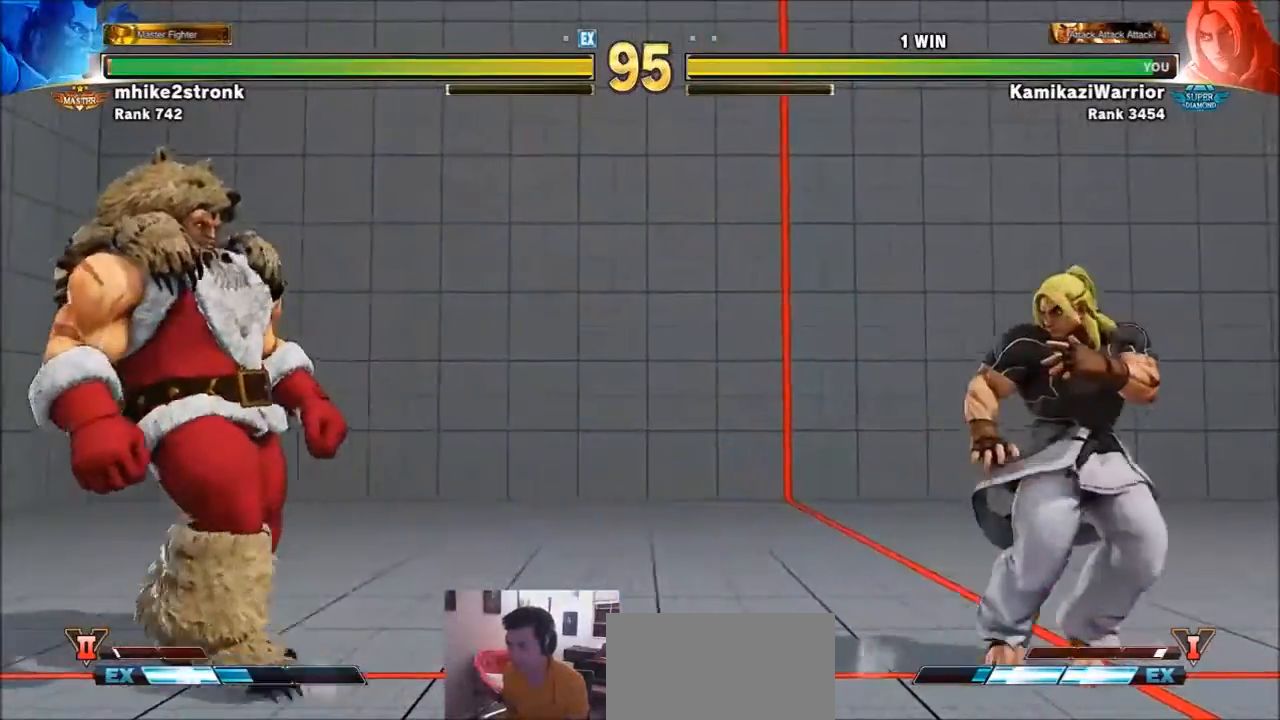
{"buttons": [], "left_stick": "up-left", "events": [[33, "left_stick", "left"], [434, "left_stick", "up-left"]]}
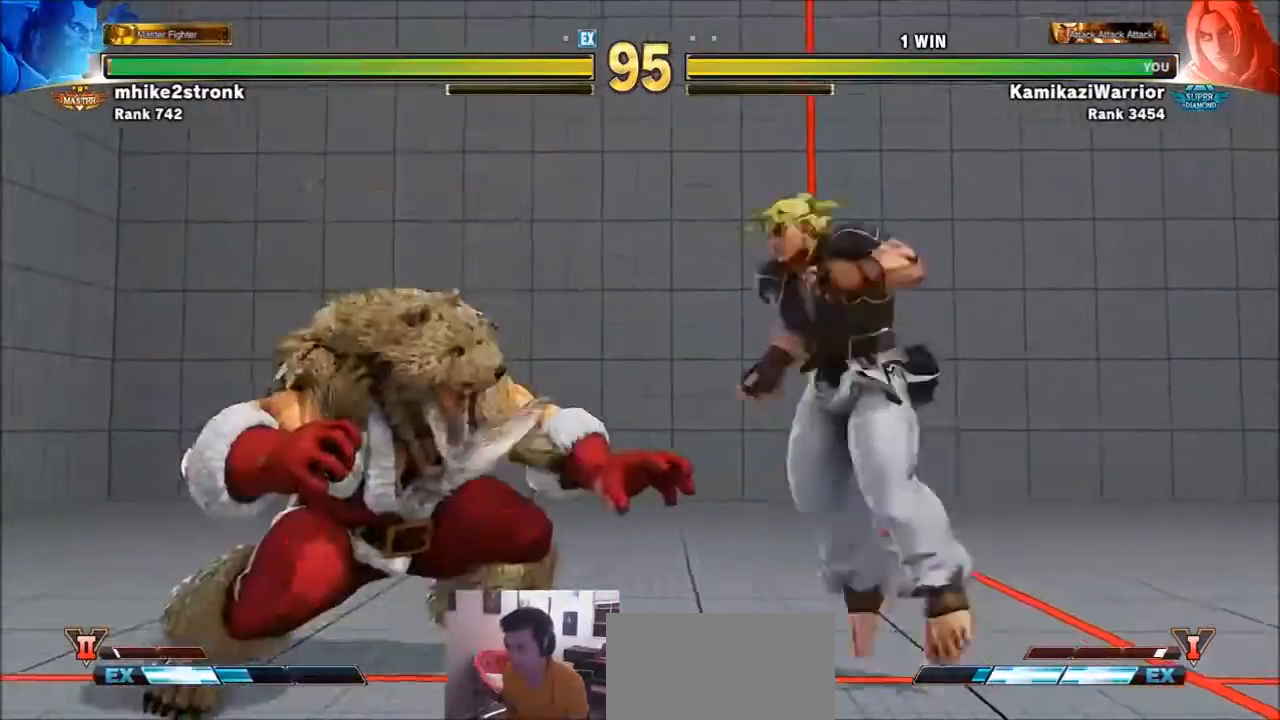
{"buttons": ["R1"], "left_stick": "center", "events": [[200, "left_stick", "center"], [301, "R1", "down"]]}
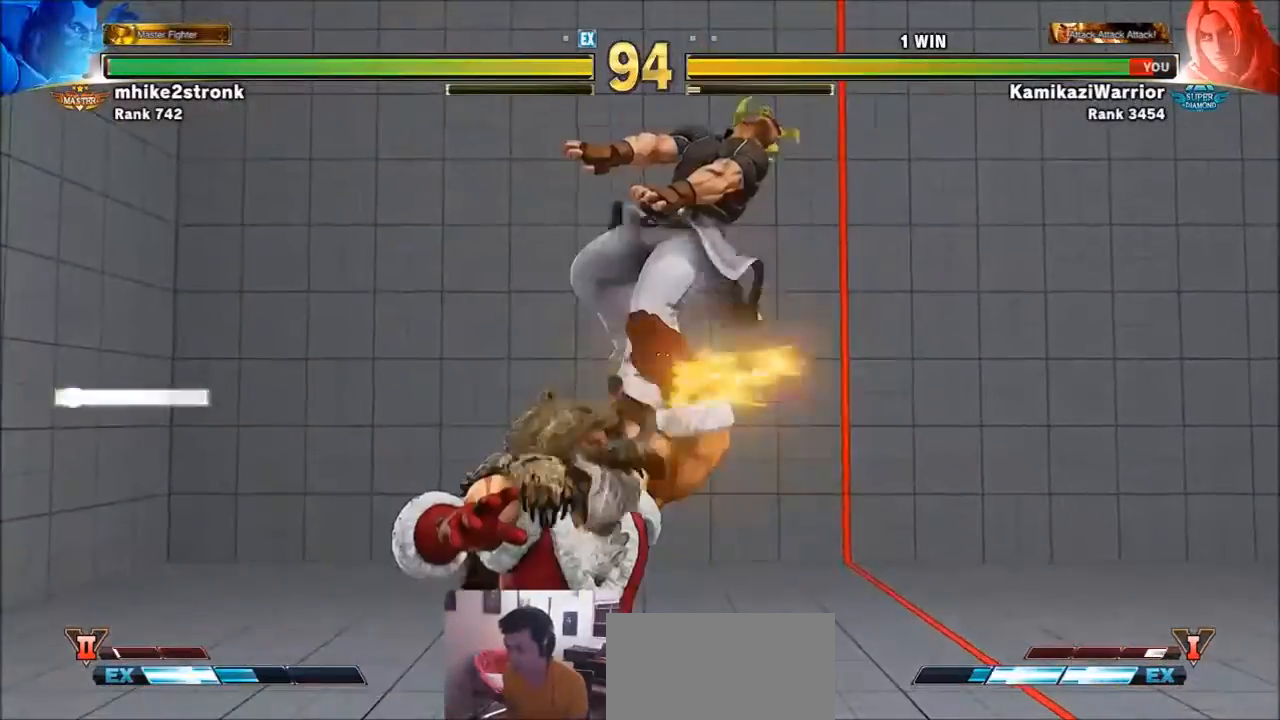
{"buttons": [], "left_stick": "right", "events": [[267, "R1", "up"], [434, "left_stick", "right"]]}
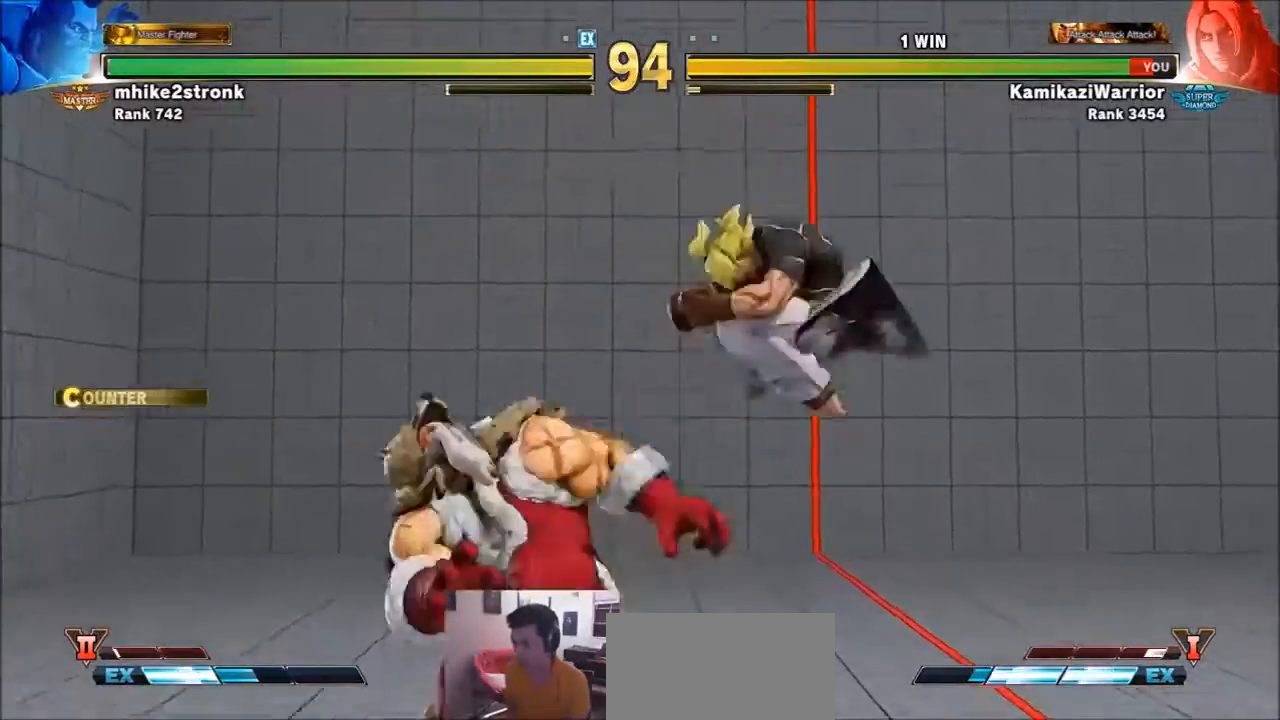
{"buttons": [], "left_stick": "right", "events": []}
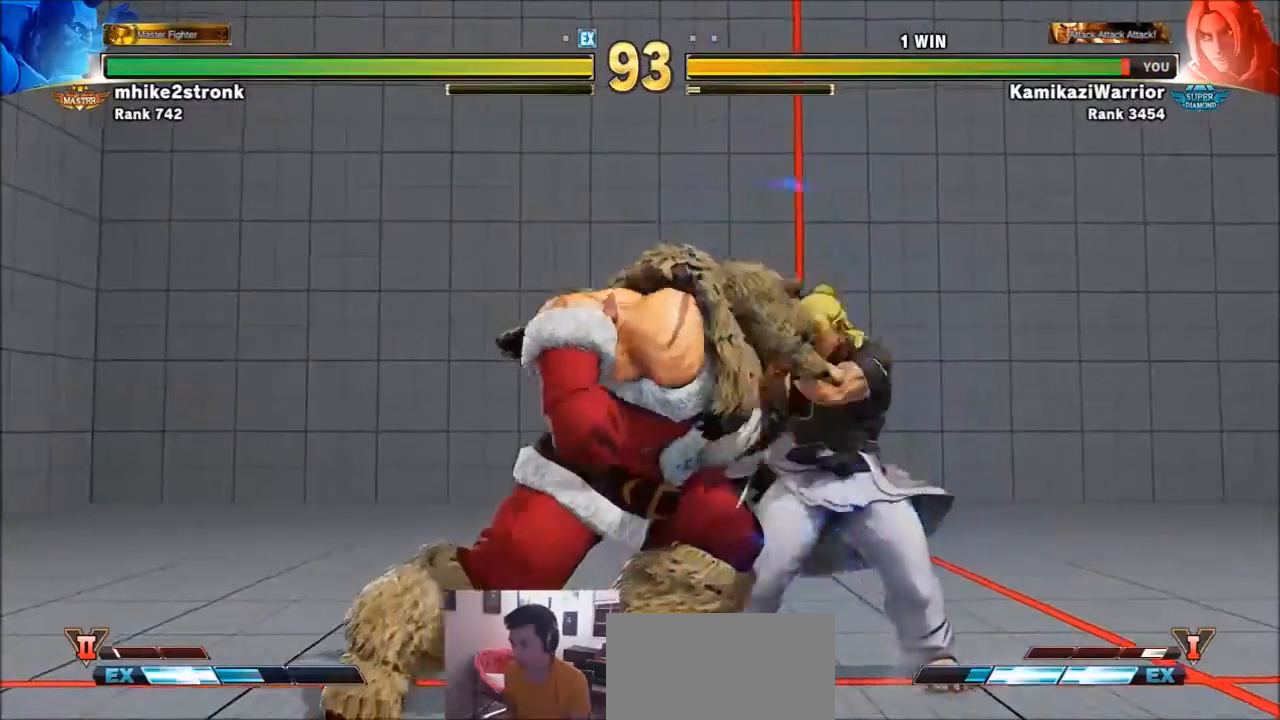
{"buttons": [], "left_stick": "down-right", "events": [[267, "left_stick", "down-right"]]}
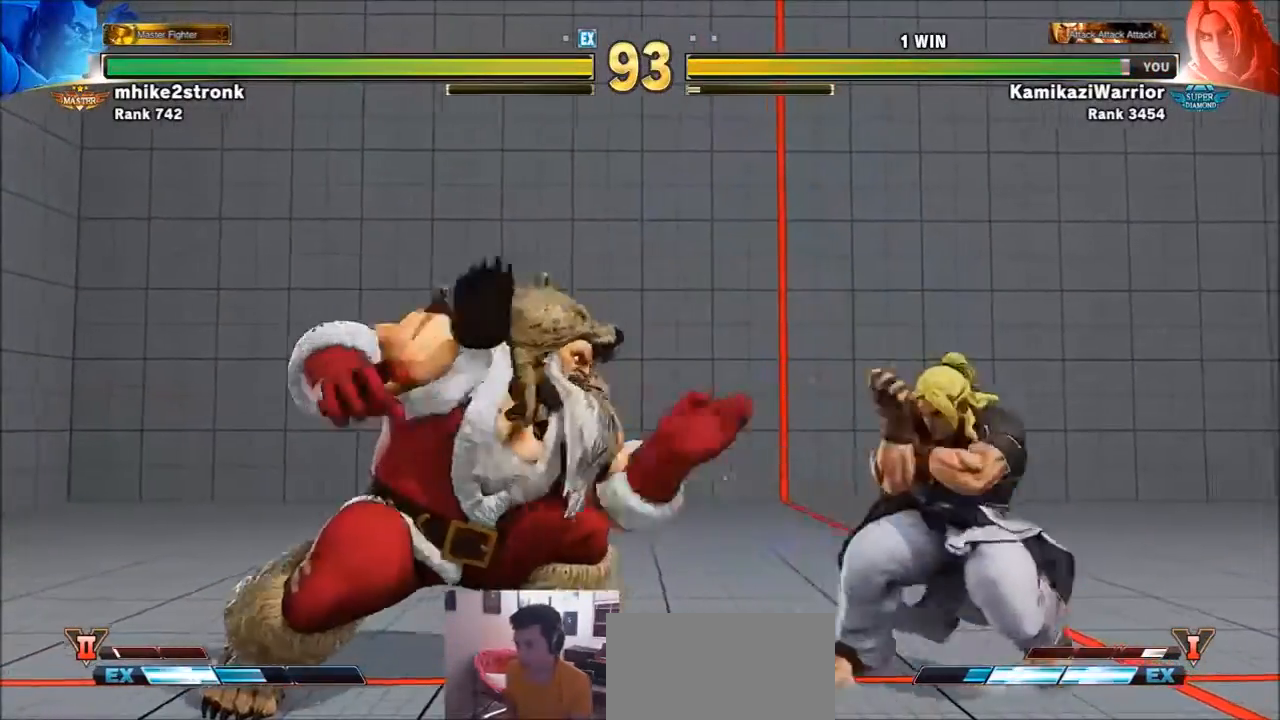
{"buttons": [], "left_stick": "right", "events": [[67, "R2", "down"], [401, "left_stick", "right"], [434, "R2", "up"]]}
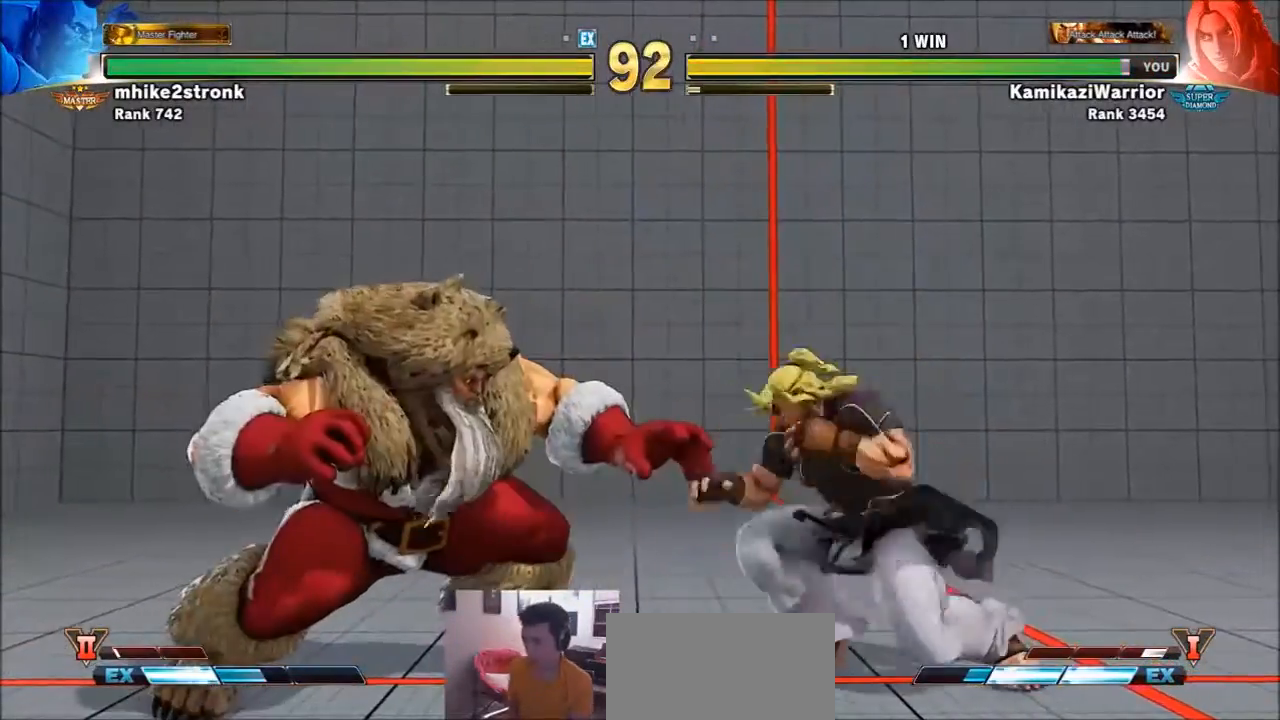
{"buttons": ["R1"], "left_stick": "center", "events": [[233, "left_stick", "down-right"], [400, "left_stick", "down-left"], [467, "R1", "down"], [500, "left_stick", "center"]]}
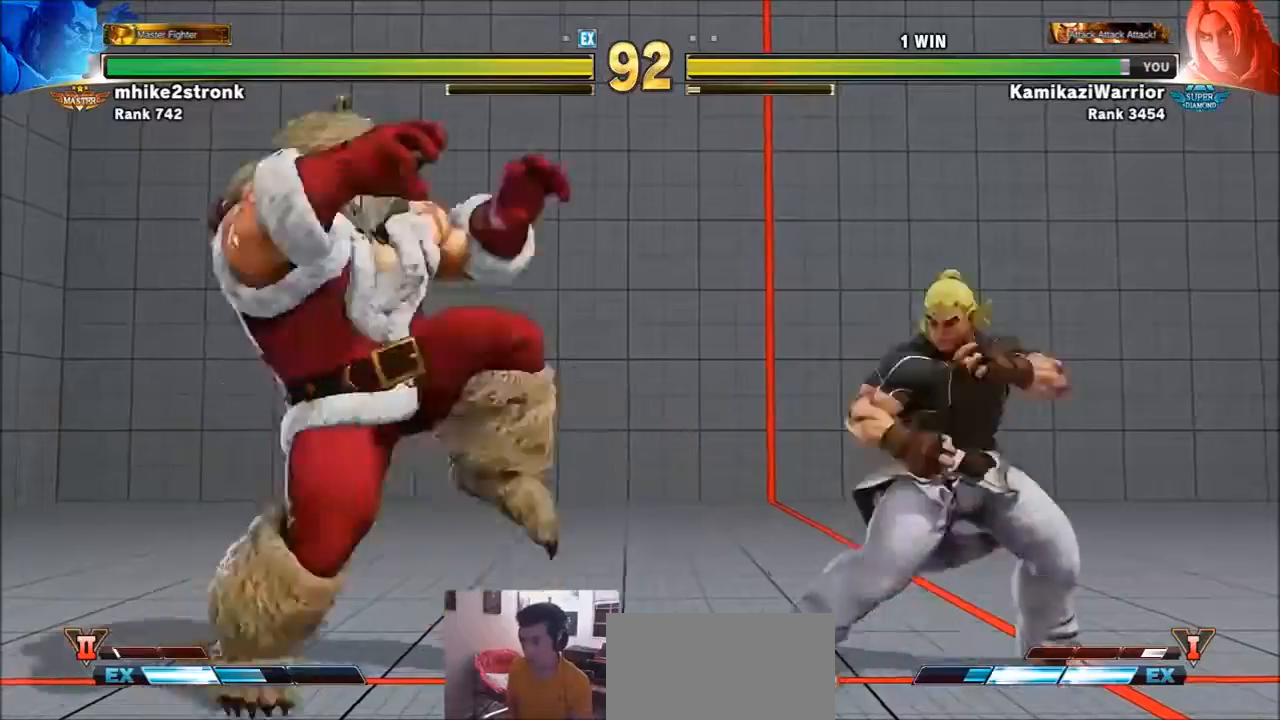
{"buttons": [], "left_stick": "right", "events": [[467, "R1", "up"], [467, "left_stick", "right"]]}
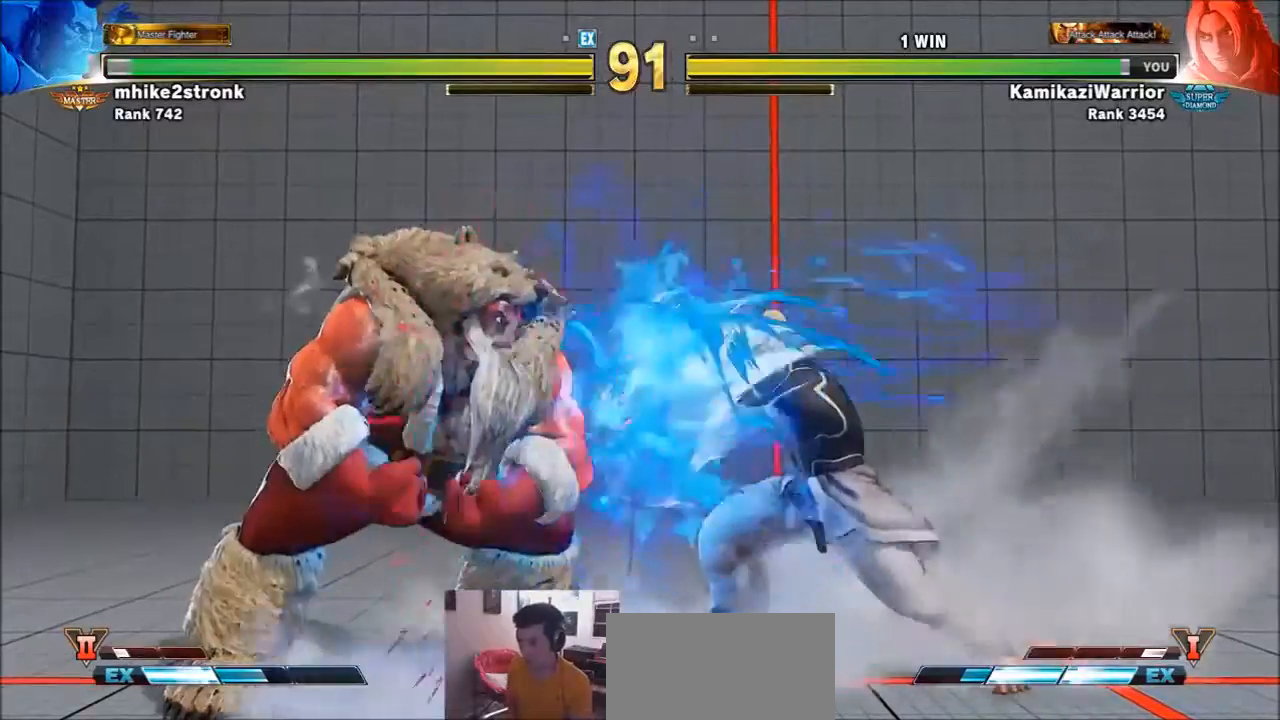
{"buttons": [], "left_stick": "down-right", "events": [[467, "left_stick", "down-right"]]}
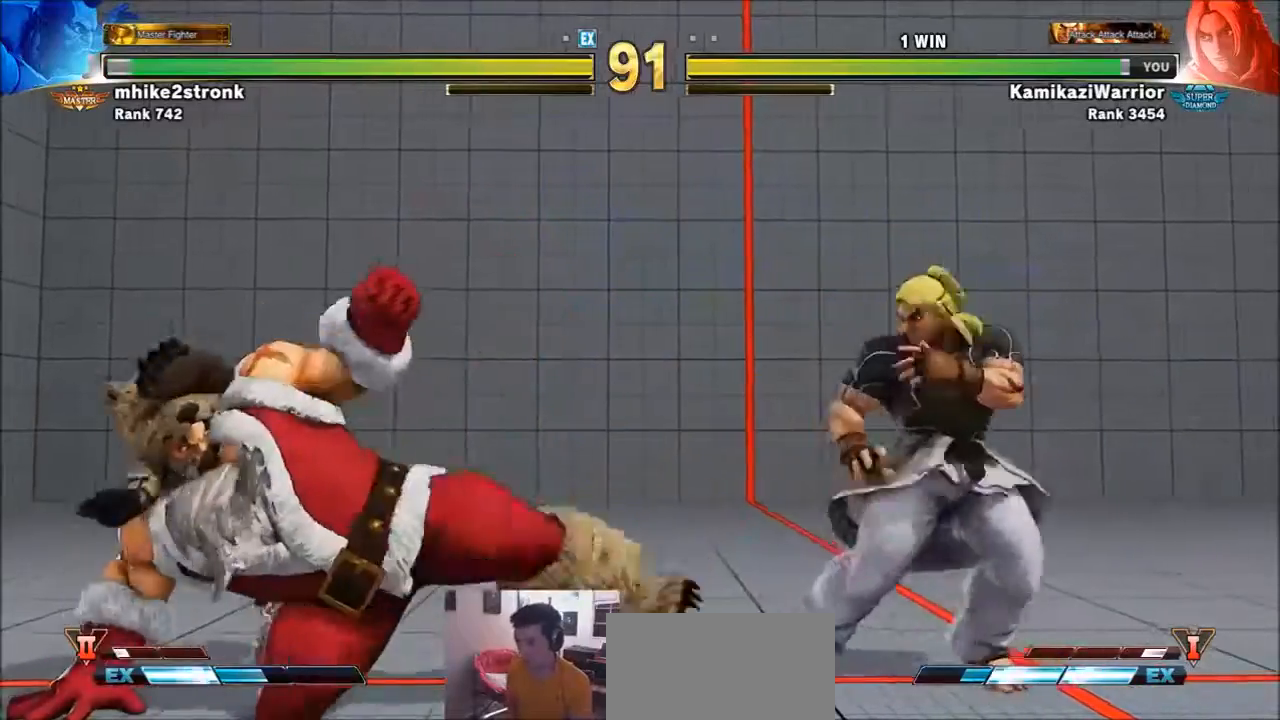
{"buttons": [], "left_stick": "center", "events": [[34, "R2", "down"], [334, "left_stick", "center"], [401, "R2", "up"]]}
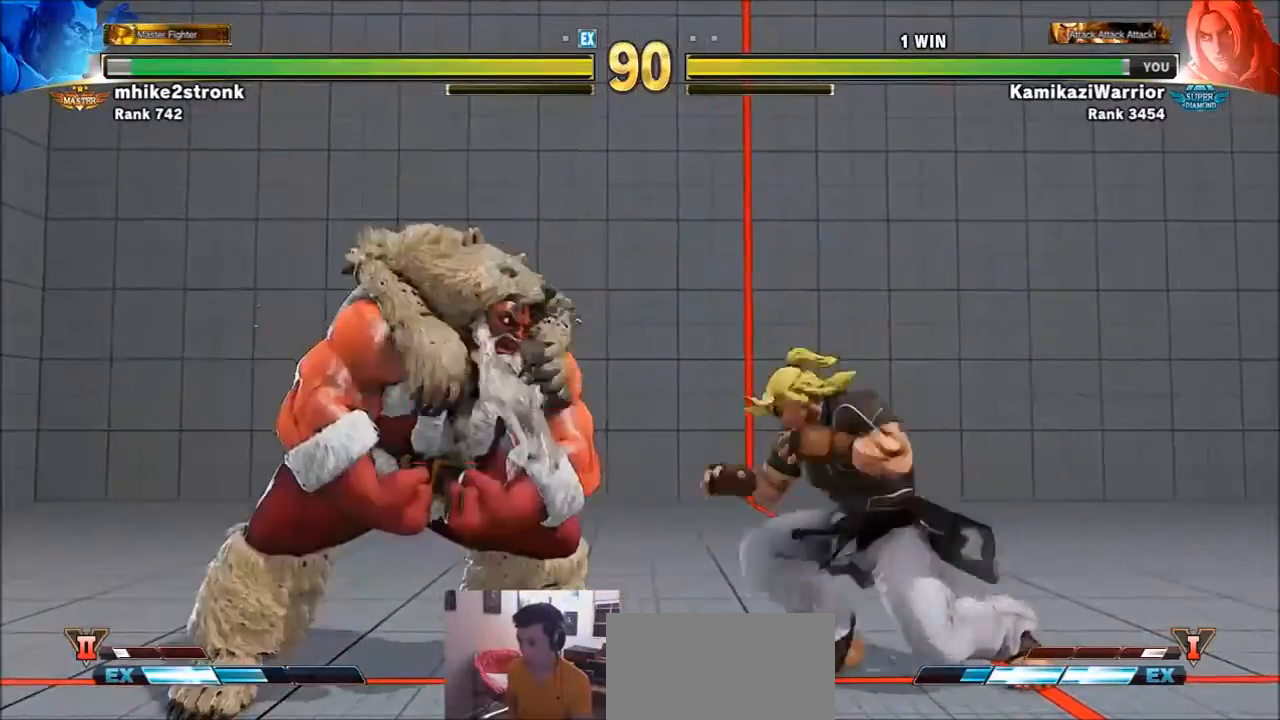
{"buttons": [], "left_stick": "down-right", "events": [[67, "left_stick", "right"], [401, "left_stick", "down-right"]]}
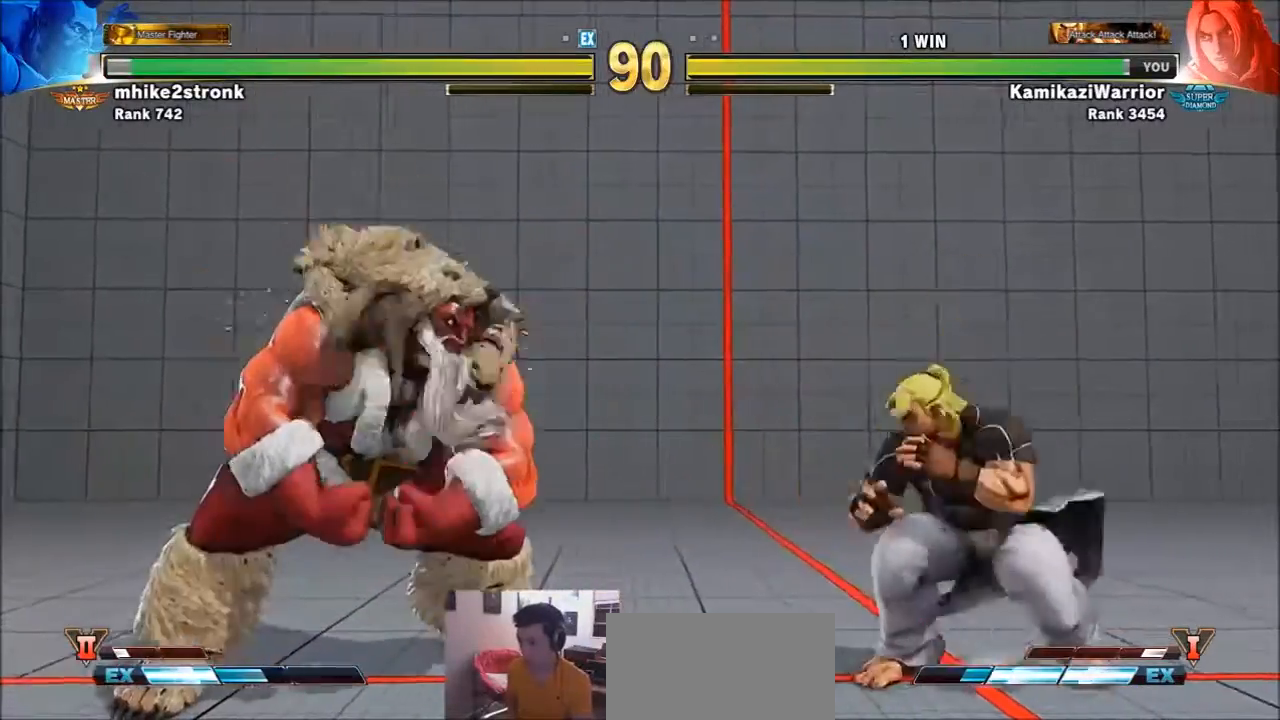
{"buttons": ["CROSS"], "left_stick": "center", "events": [[100, "left_stick", "left"], [467, "CROSS", "down"], [500, "left_stick", "center"]]}
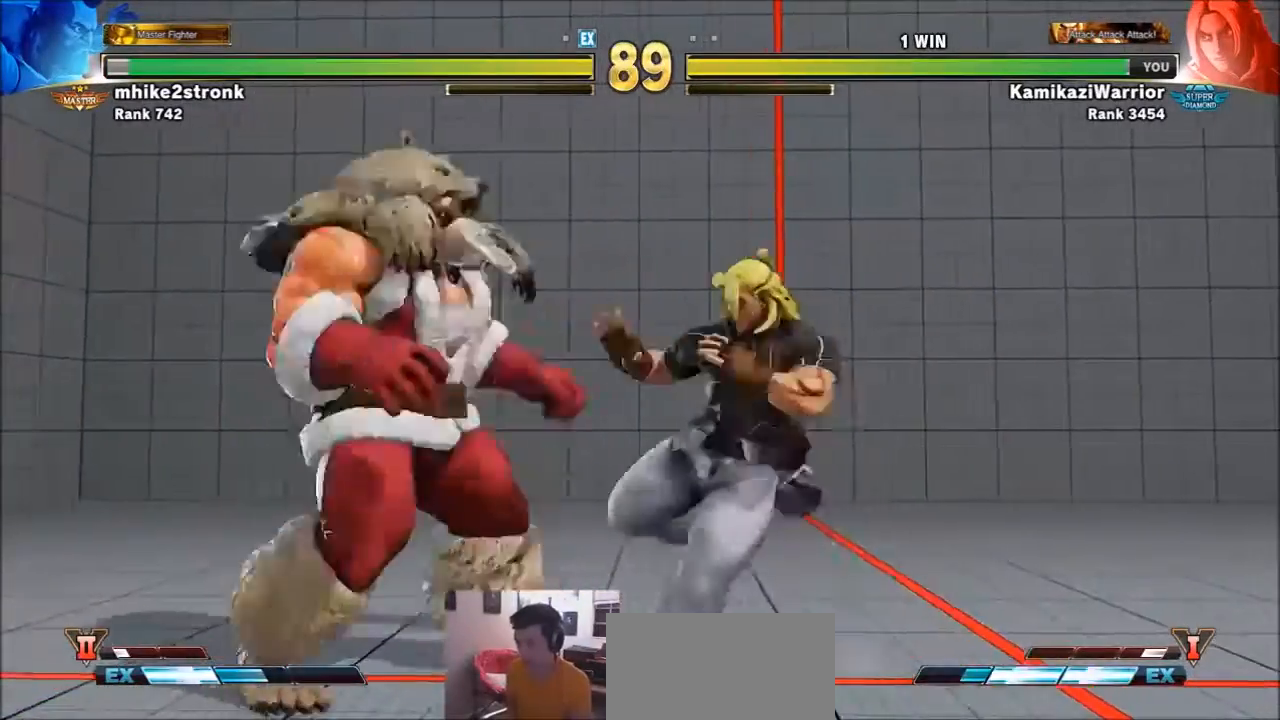
{"buttons": [], "left_stick": "down-right", "events": [[67, "left_stick", "right"], [134, "CROSS", "up"], [501, "left_stick", "down-right"]]}
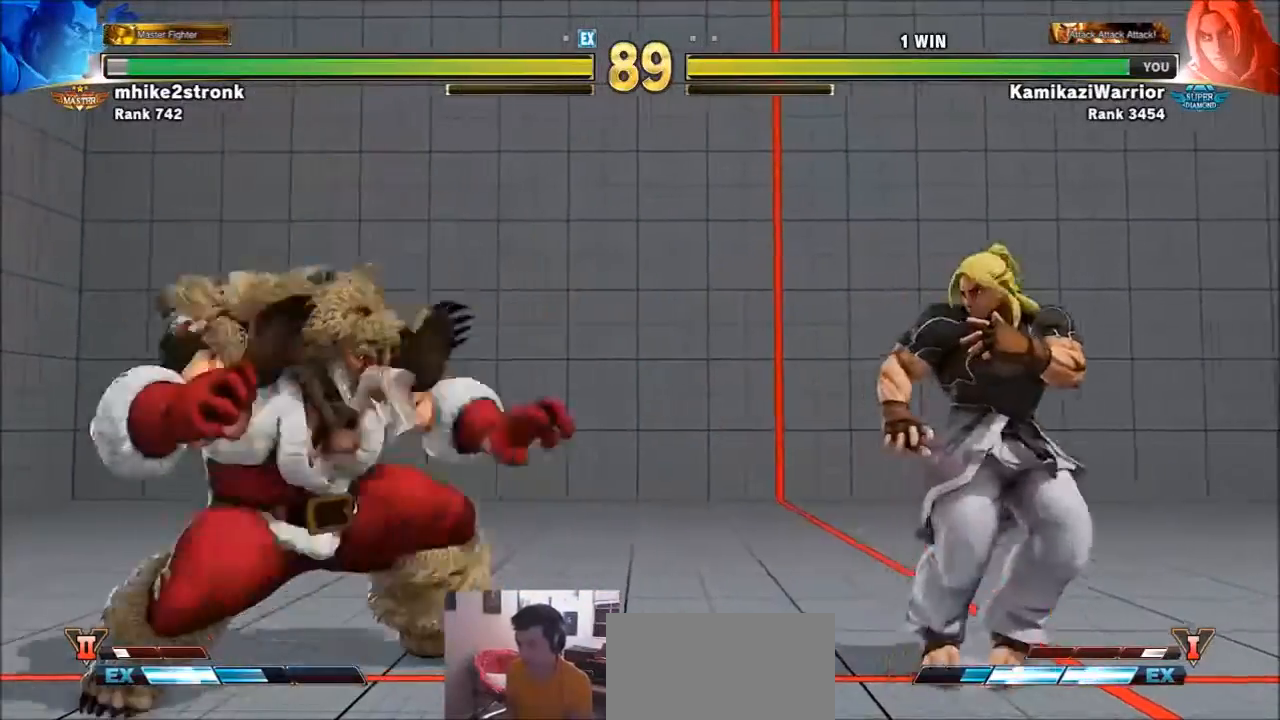
{"buttons": [], "left_stick": "left", "events": [[167, "left_stick", "left"], [300, "left_stick", "center"], [367, "left_stick", "left"]]}
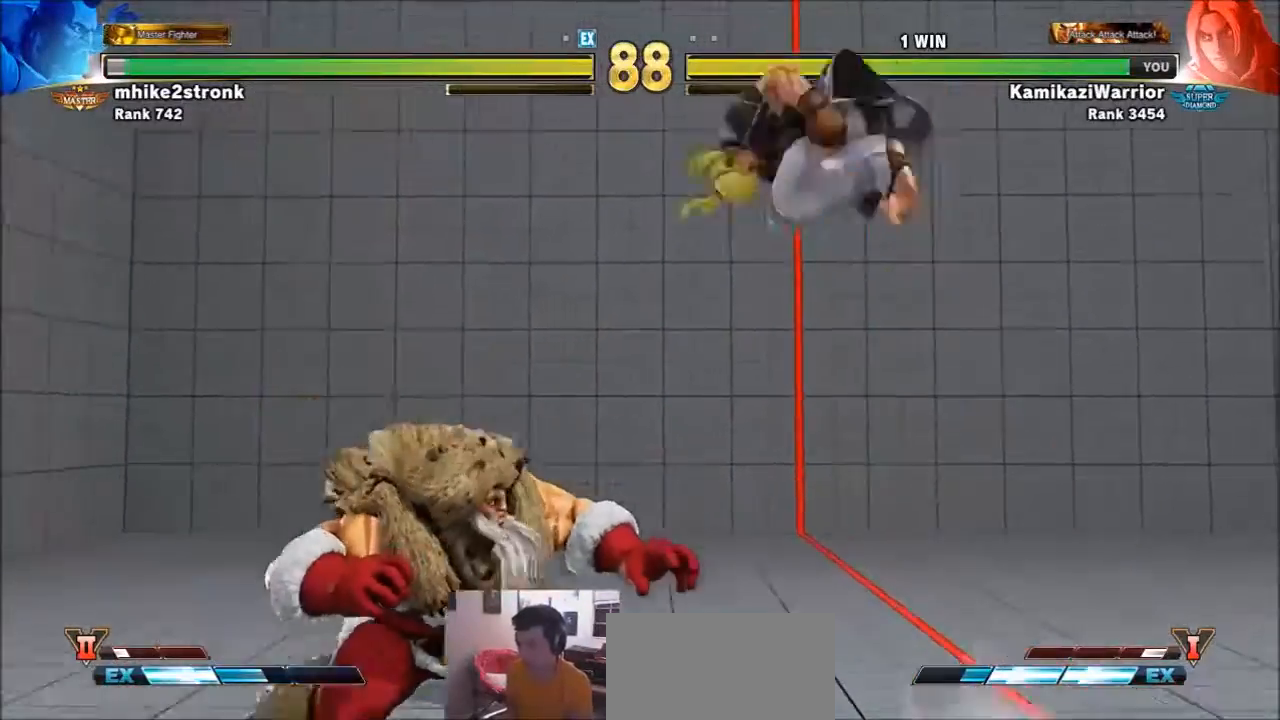
{"buttons": ["TRIANGLE"], "left_stick": "center", "events": [[134, "left_stick", "center"], [201, "TRIANGLE", "down"]]}
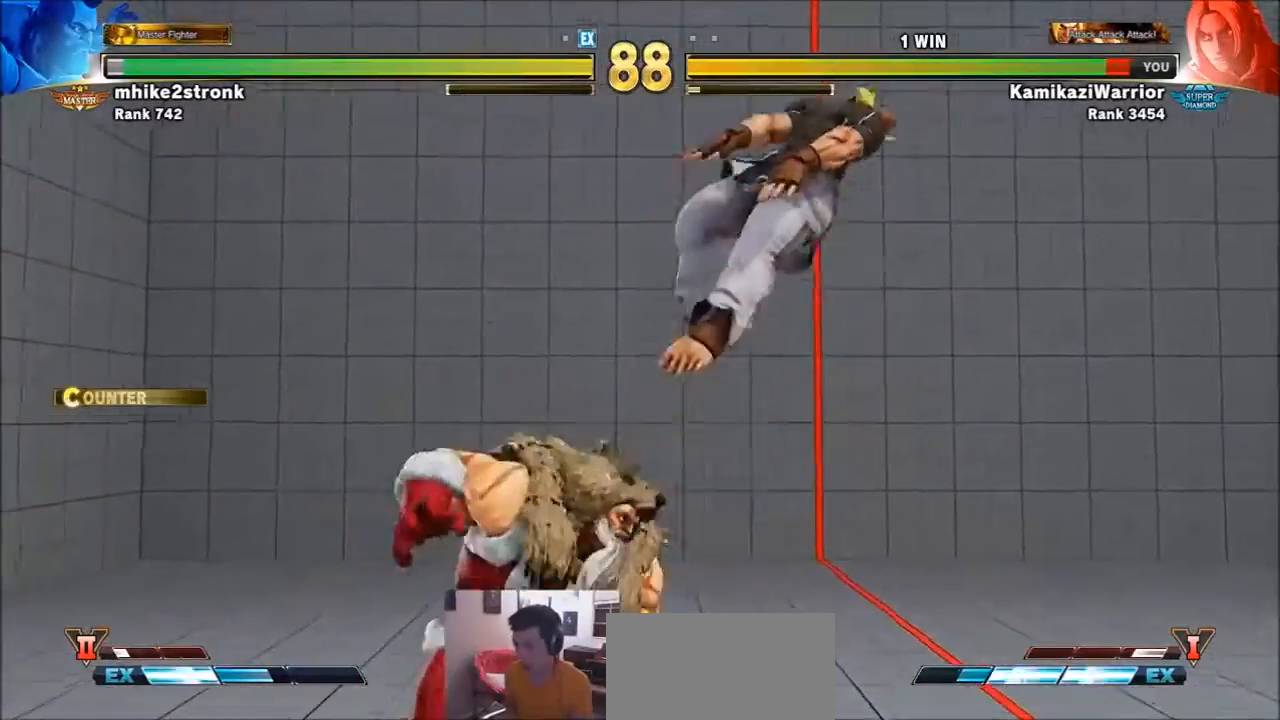
{"buttons": [], "left_stick": "right", "events": [[33, "TRIANGLE", "up"], [233, "left_stick", "right"]]}
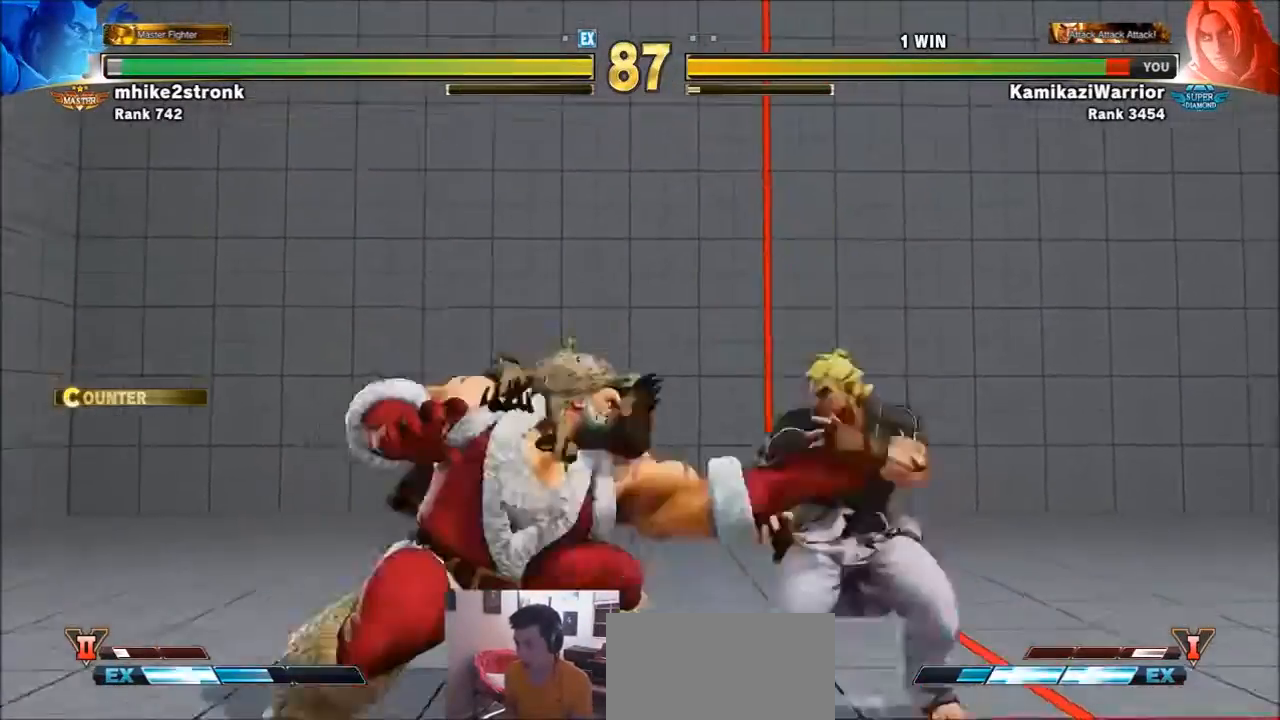
{"buttons": ["R2"], "left_stick": "down-right", "events": [[367, "R2", "down"], [367, "left_stick", "down-right"]]}
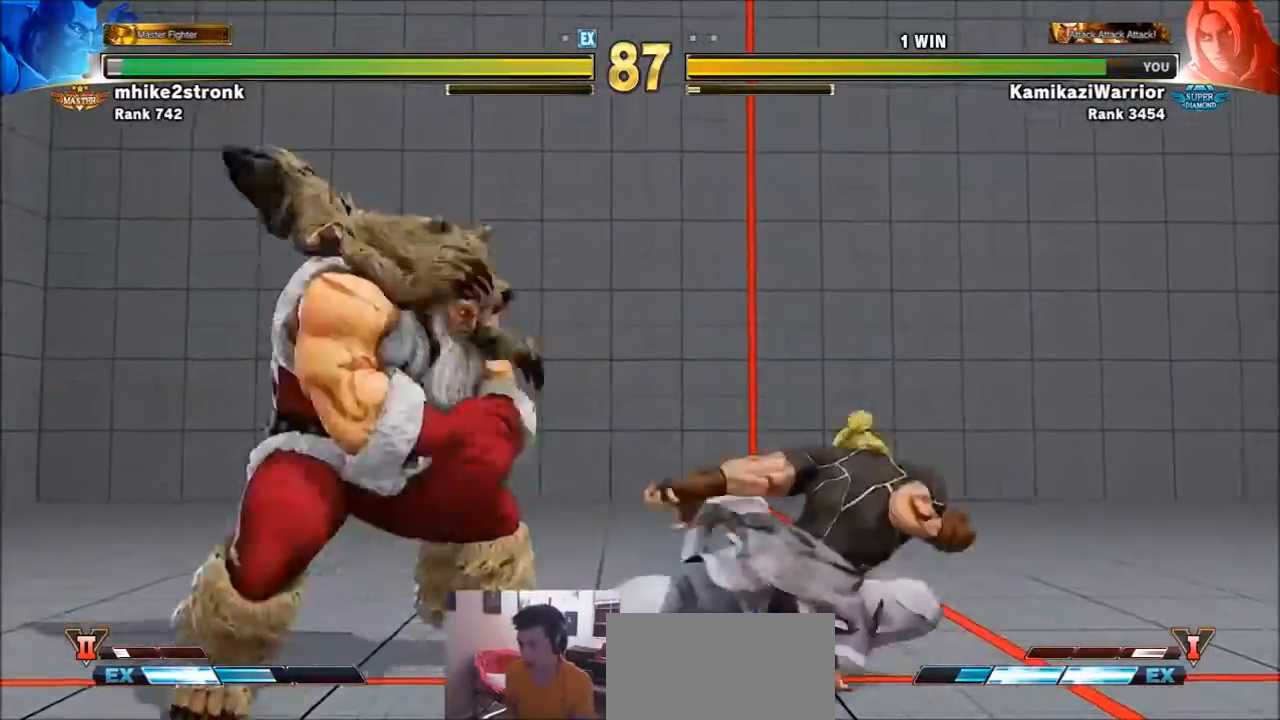
{"buttons": [], "left_stick": "down-right", "events": [[233, "R2", "up"], [233, "left_stick", "right"], [500, "left_stick", "down-right"]]}
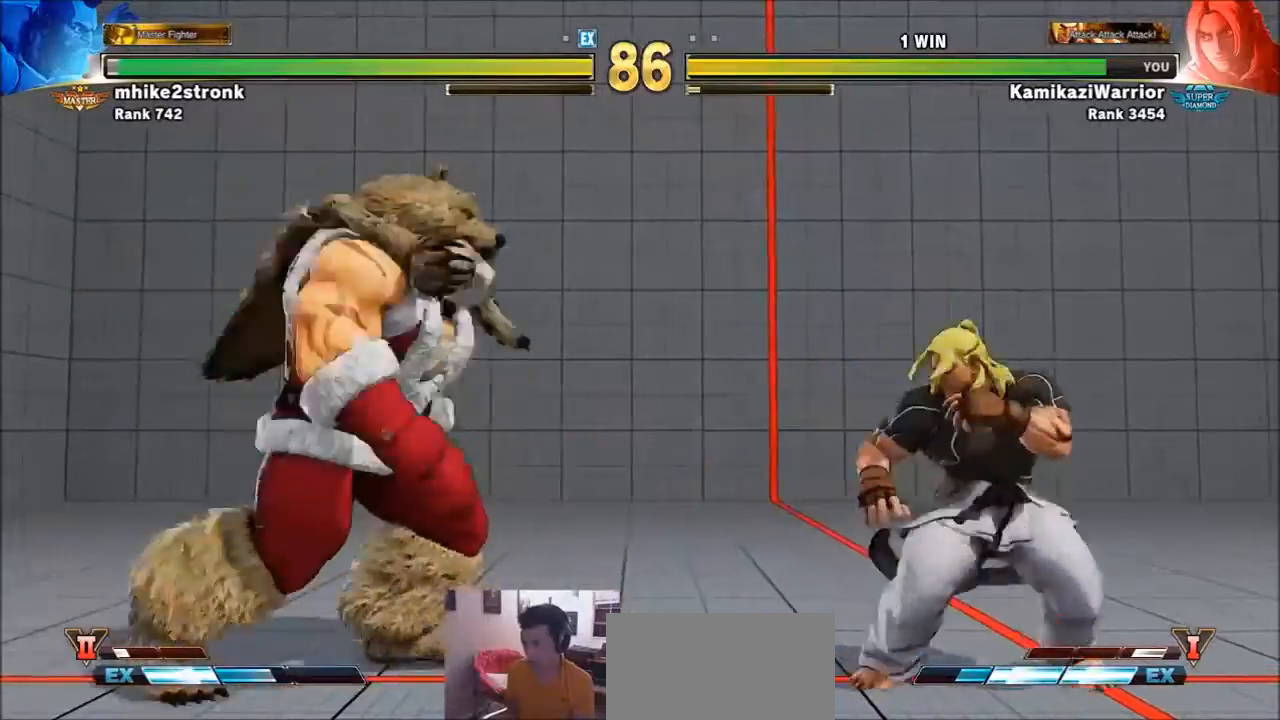
{"buttons": ["R1"], "left_stick": "center", "events": [[134, "left_stick", "down-left"], [201, "R1", "down"], [234, "left_stick", "center"]]}
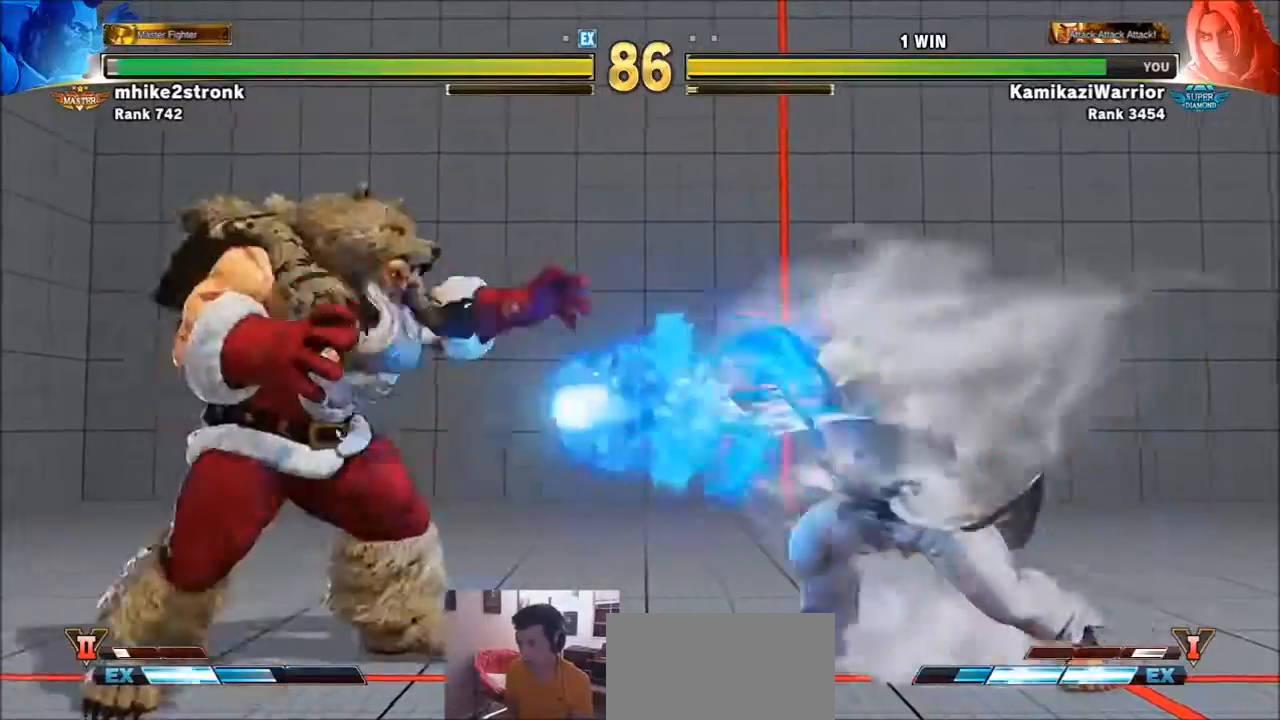
{"buttons": [], "left_stick": "left", "events": [[133, "R1", "up"], [267, "left_stick", "right"], [400, "left_stick", "down"], [467, "left_stick", "left"]]}
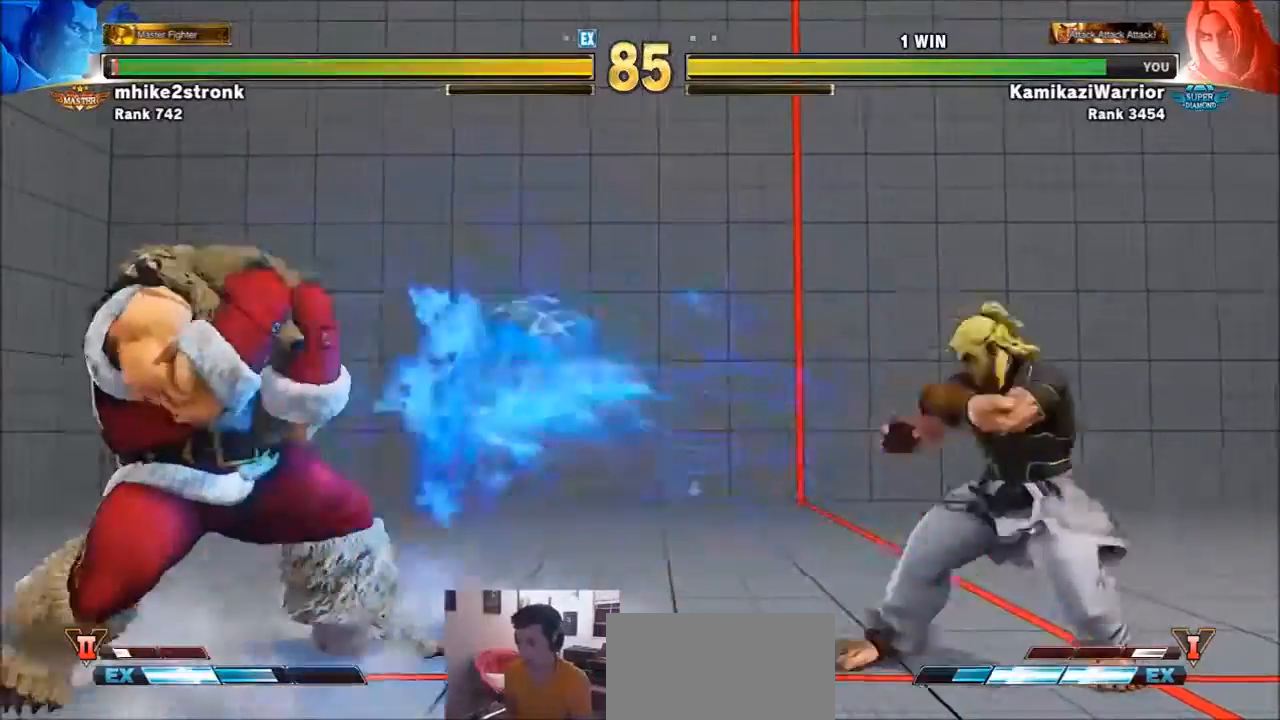
{"buttons": [], "left_stick": "center", "events": [[34, "SQUARE", "down"], [67, "left_stick", "center"], [134, "SQUARE", "up"], [167, "SQUARE", "down"], [367, "SQUARE", "up"]]}
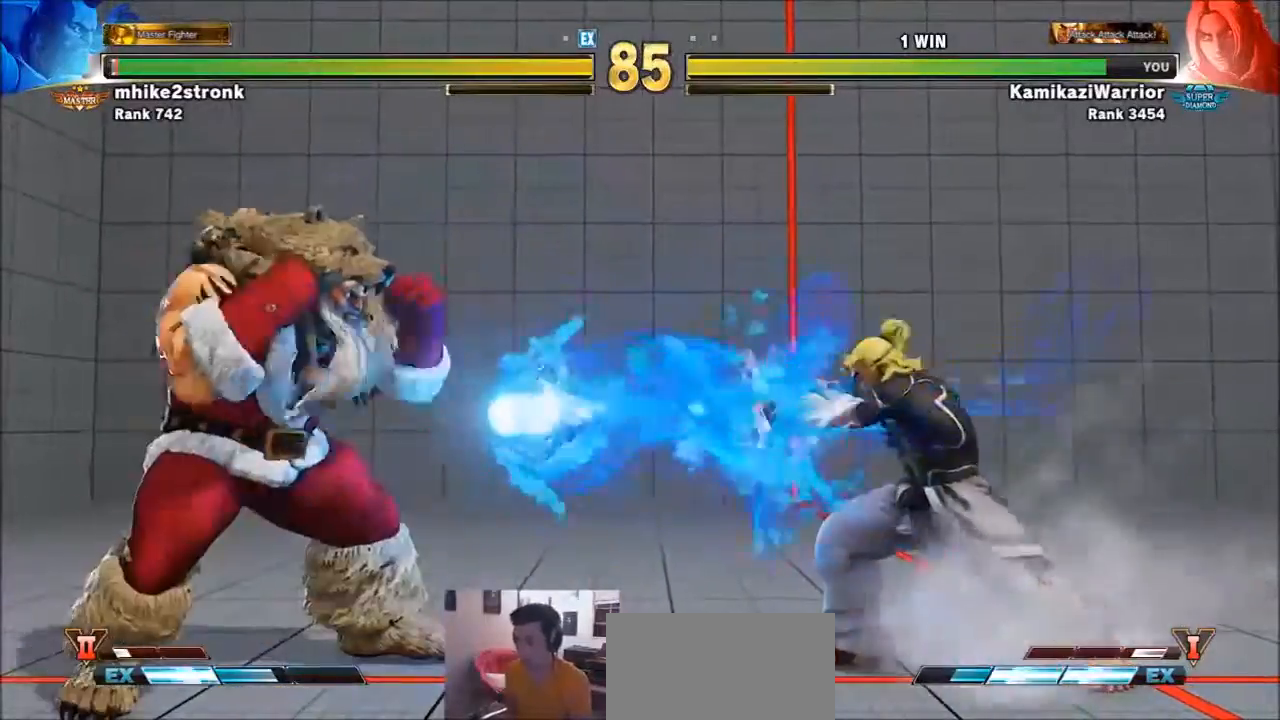
{"buttons": ["CIRCLE", "TRIANGLE"], "left_stick": "center", "events": [[67, "left_stick", "left"], [233, "left_stick", "center"], [300, "CIRCLE", "down"], [300, "TRIANGLE", "down"]]}
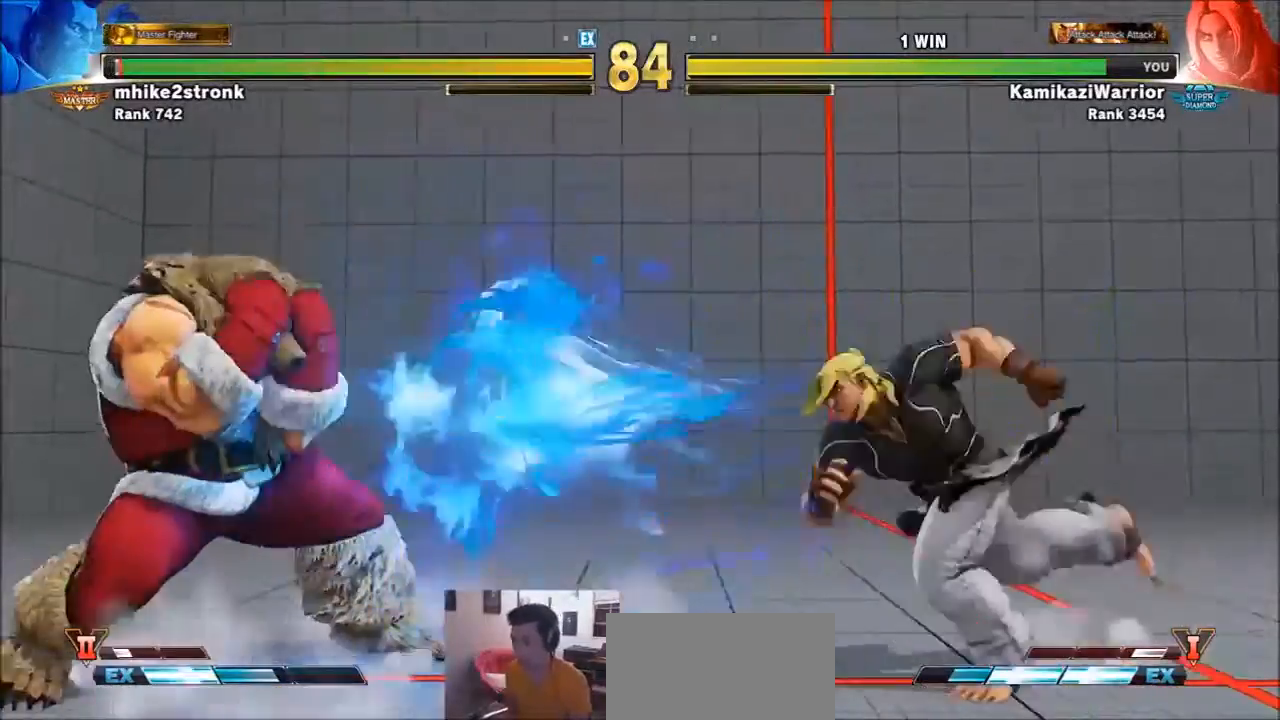
{"buttons": ["CIRCLE", "TRIANGLE"], "left_stick": "center", "events": []}
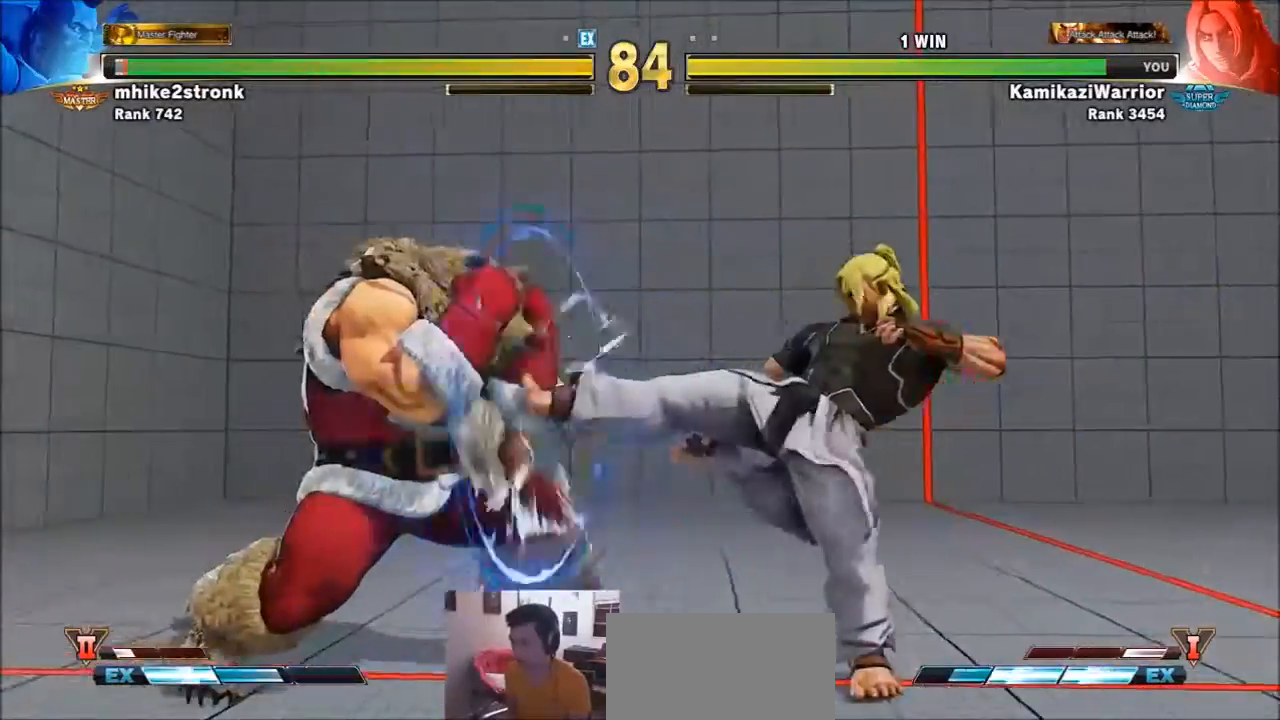
{"buttons": [], "left_stick": "right", "events": [[67, "CIRCLE", "up"], [67, "TRIANGLE", "up"], [167, "left_stick", "right"]]}
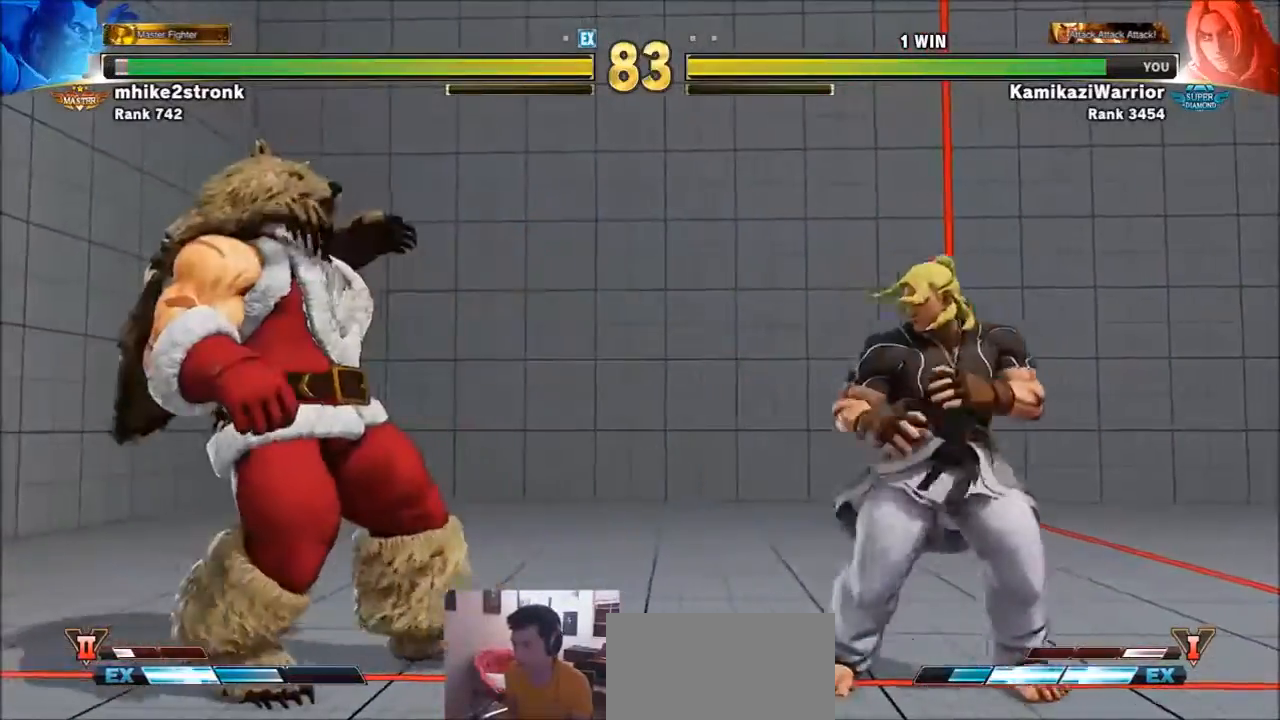
{"buttons": [], "left_stick": "center", "events": [[167, "left_stick", "down-right"], [367, "left_stick", "left"], [467, "left_stick", "center"]]}